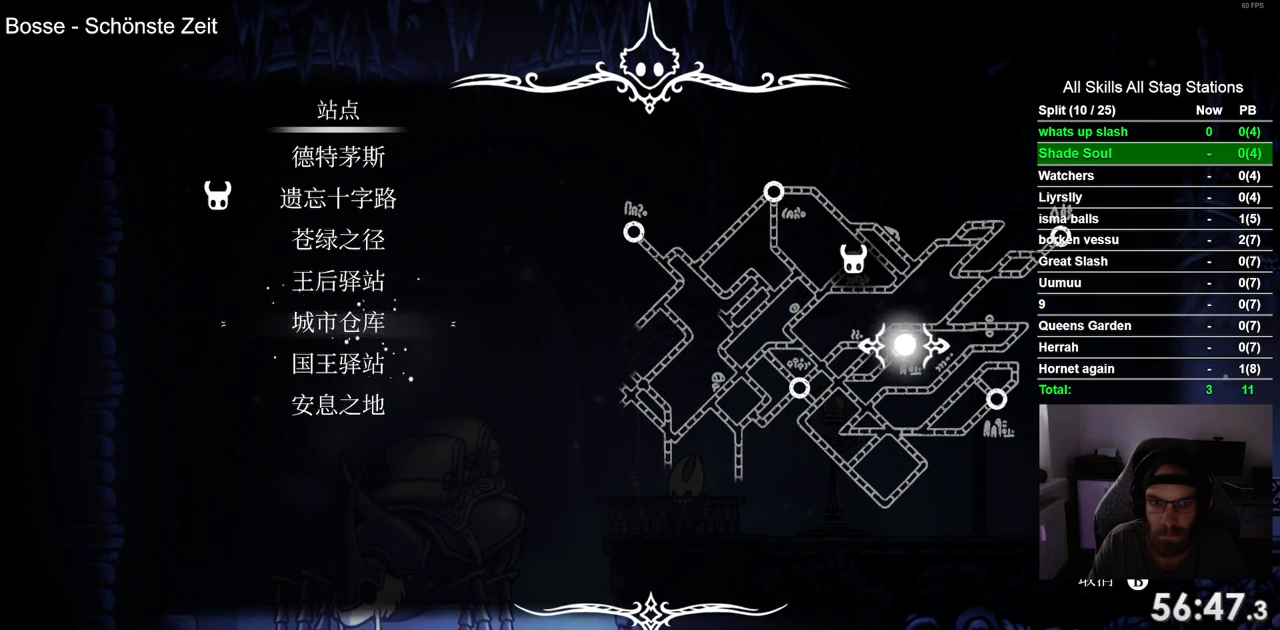
Gameplay with a controller (PlayStation layout); each line is a JSON object with the inputs held at the frame after it. "events" lists button and stick changes between this image and that frame as [ms after this image, input, new state], when the widget could be followed in between. Not read: L1 R1 SQUARE.
{"buttons": [], "left_stick": "center", "right_stick": "center", "events": [[133, "CROSS", "down"], [217, "CROSS", "up"], [367, "CROSS", "down"], [467, "CROSS", "up"]]}
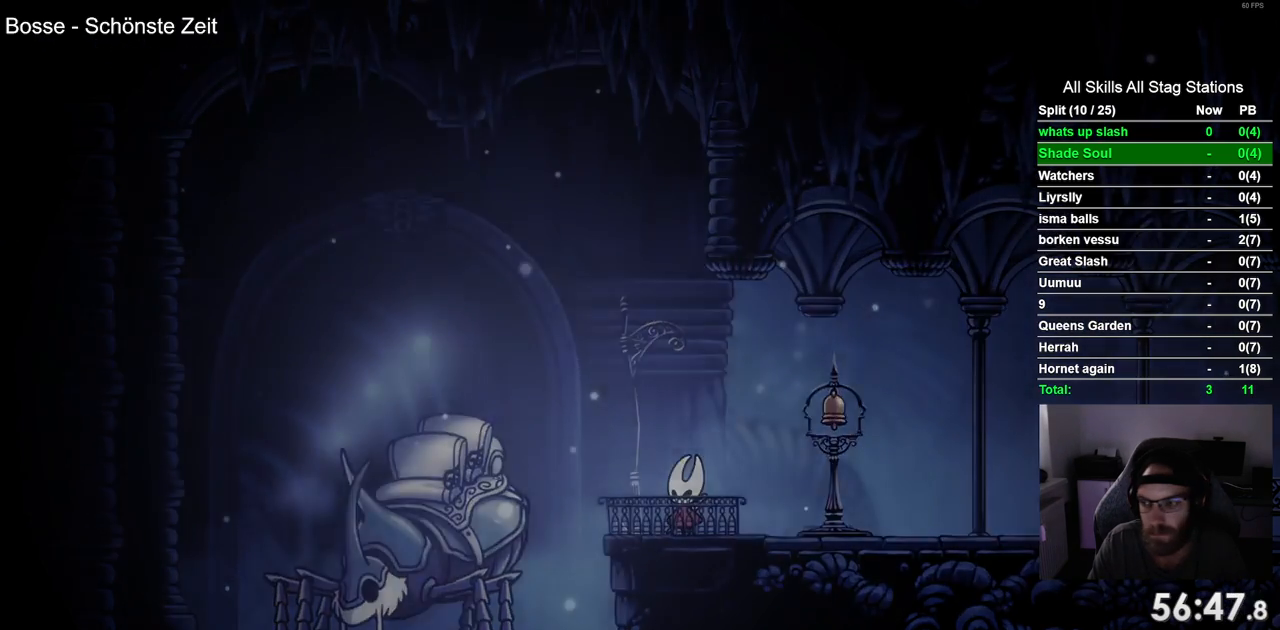
{"buttons": [], "left_stick": "center", "right_stick": "center", "events": []}
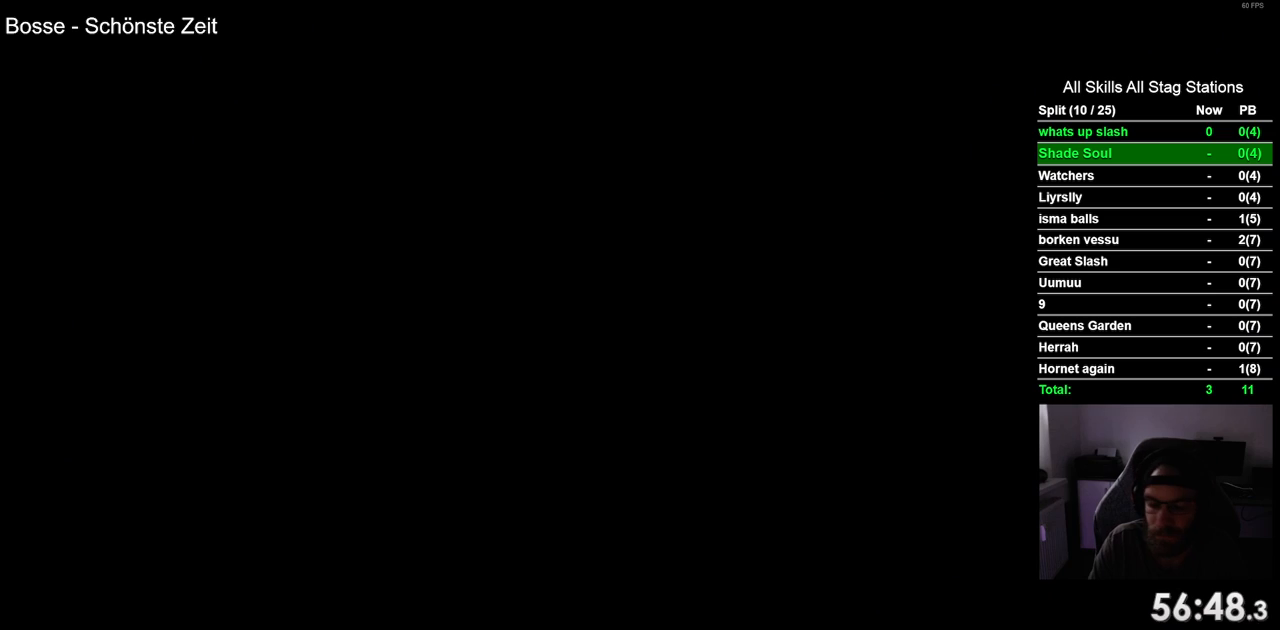
{"buttons": [], "left_stick": "center", "right_stick": "center", "events": []}
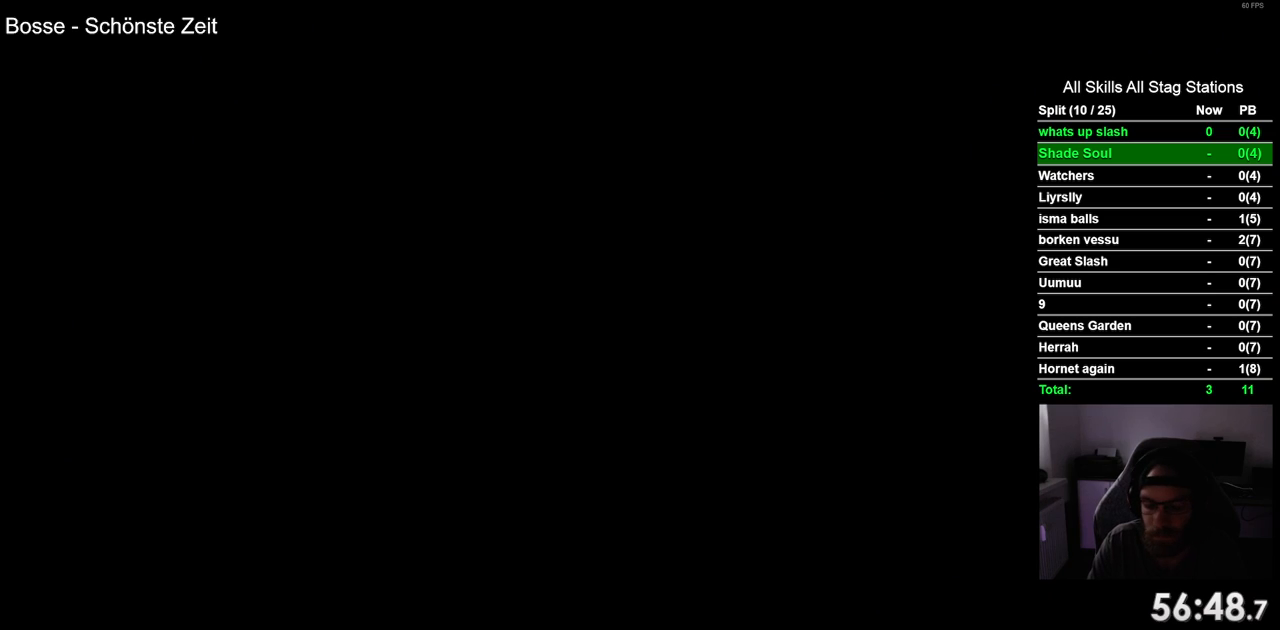
{"buttons": [], "left_stick": "center", "right_stick": "center", "events": []}
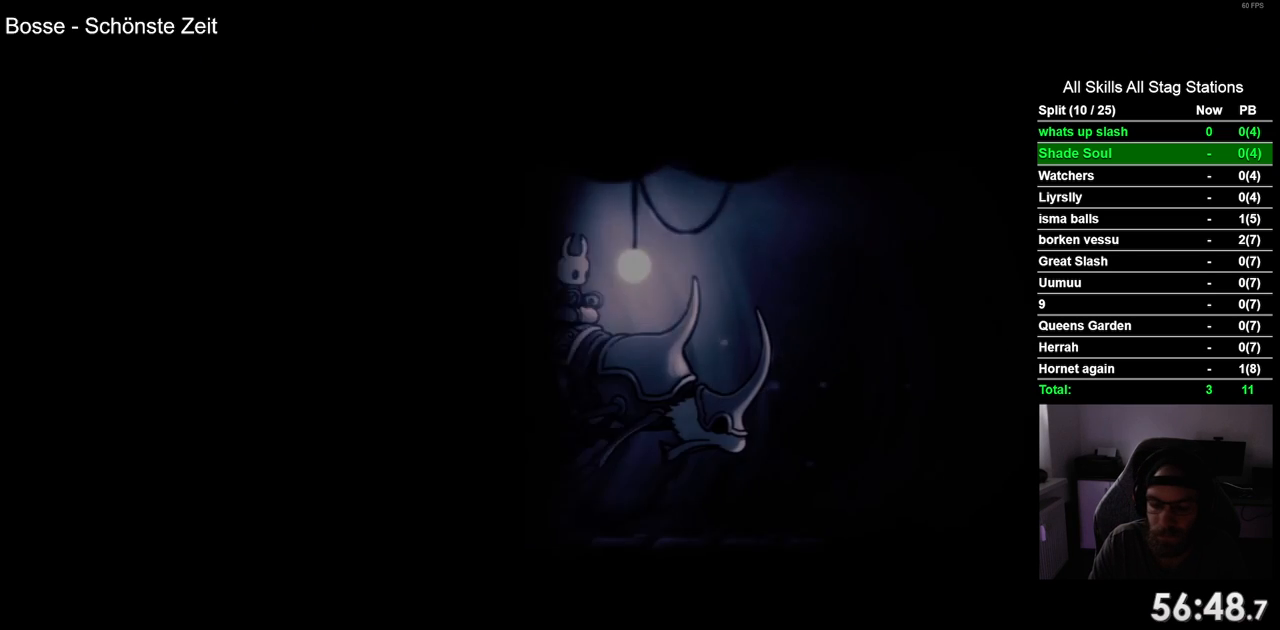
{"buttons": [], "left_stick": "center", "right_stick": "center", "events": []}
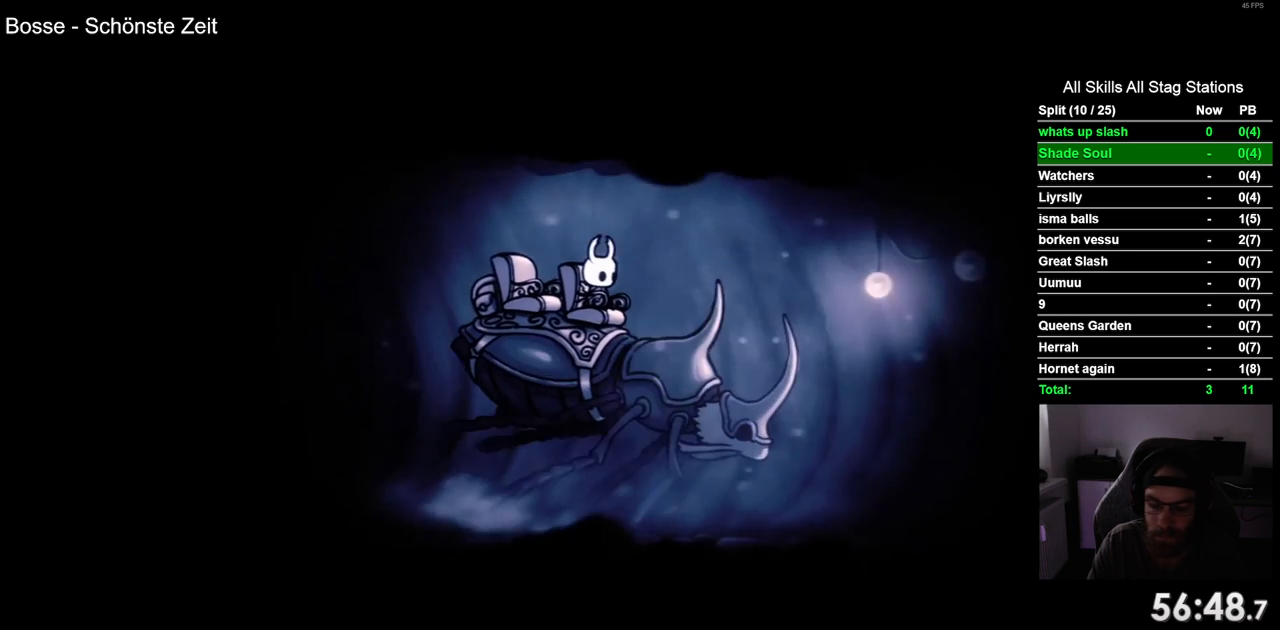
{"buttons": ["CROSS"], "left_stick": "center", "right_stick": "center", "events": [[267, "CROSS", "down"], [400, "CROSS", "up"], [500, "CROSS", "down"]]}
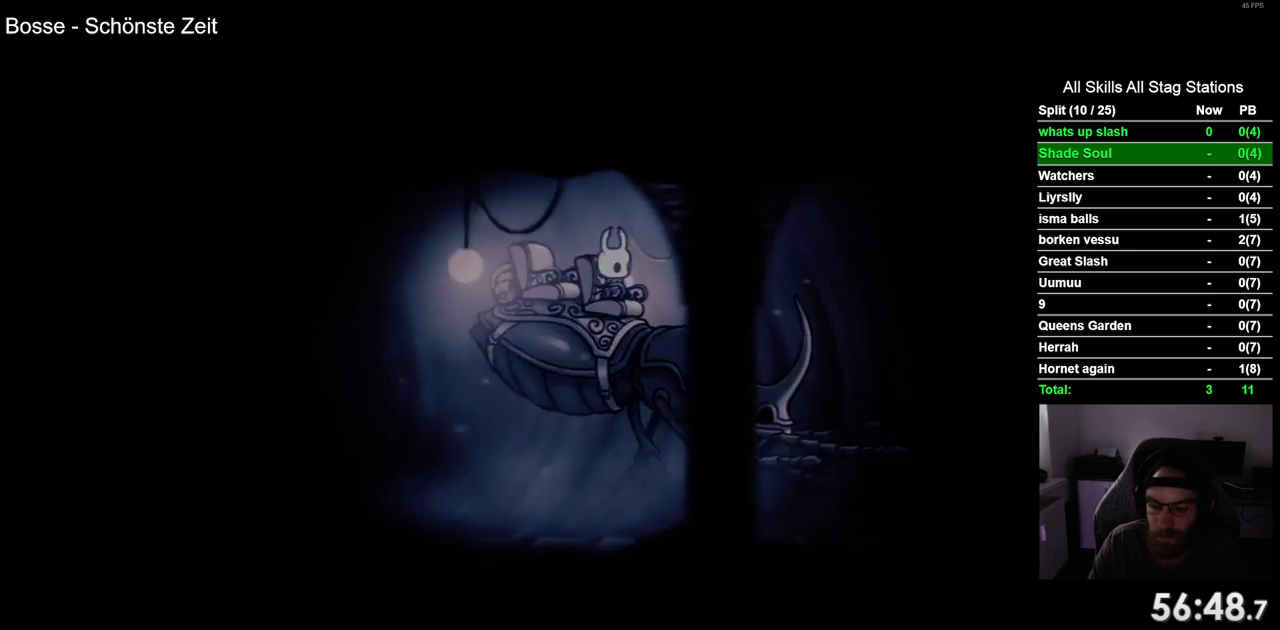
{"buttons": ["CROSS"], "left_stick": "center", "right_stick": "center", "events": [[117, "CROSS", "up"], [217, "CROSS", "down"], [333, "CROSS", "up"], [433, "CROSS", "down"]]}
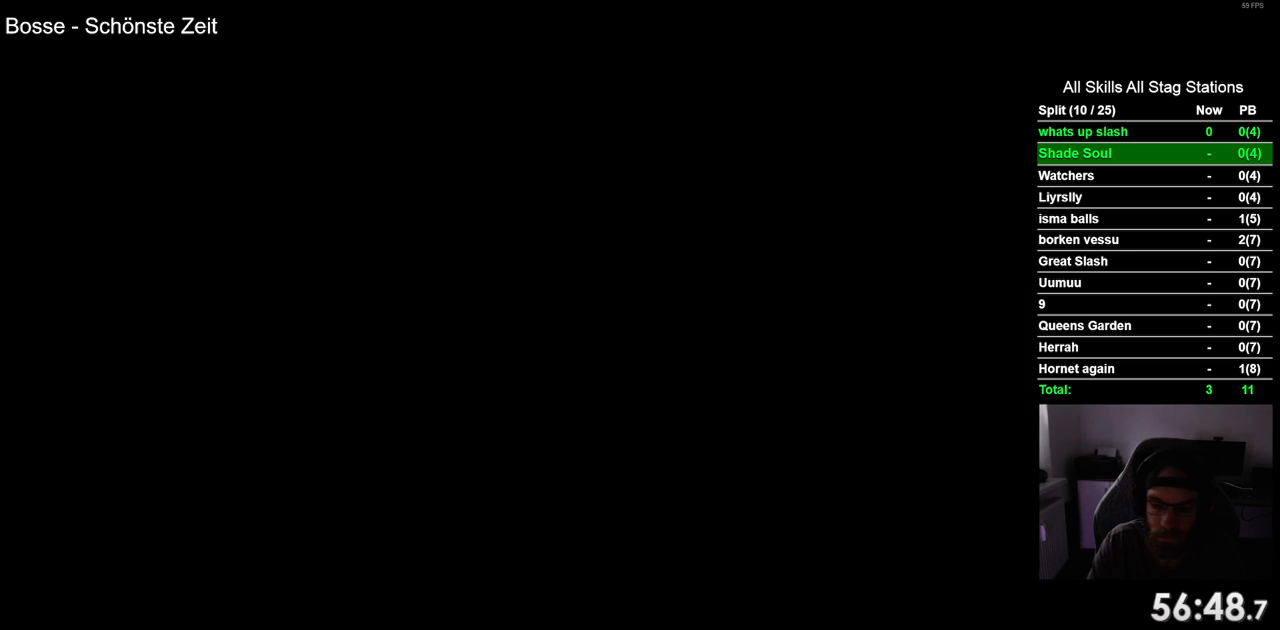
{"buttons": [], "left_stick": "center", "right_stick": "center", "events": [[17, "CROSS", "up"], [117, "CROSS", "down"], [217, "CROSS", "up"], [333, "CROSS", "down"], [400, "CROSS", "up"]]}
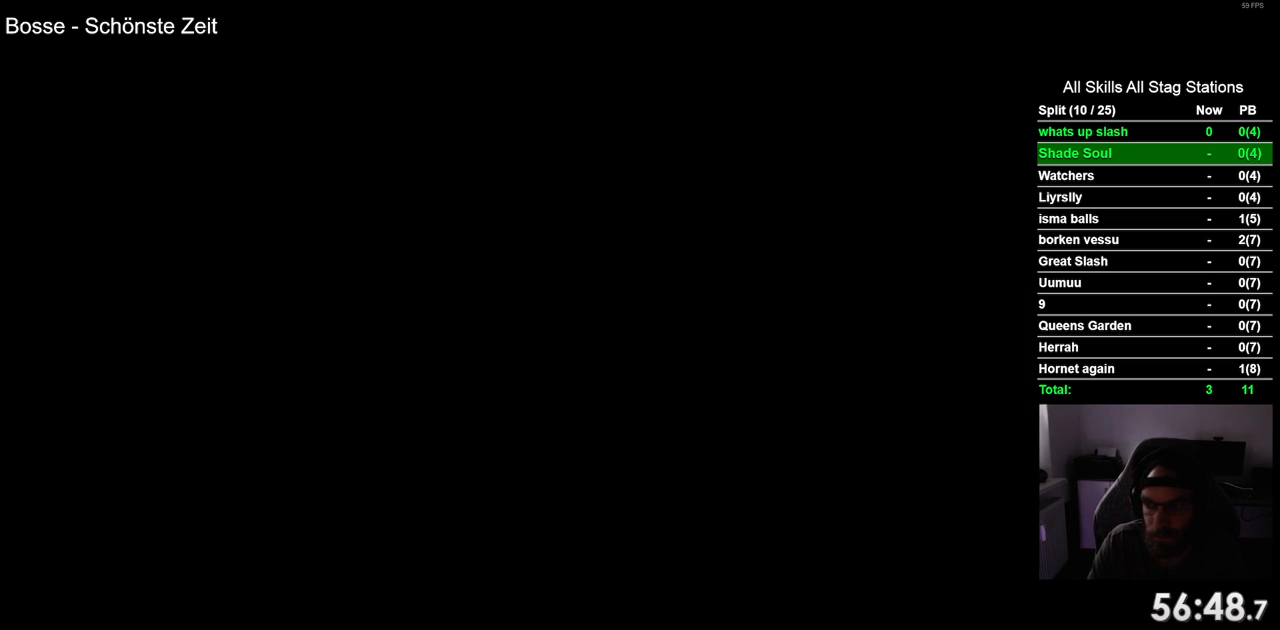
{"buttons": [], "left_stick": "center", "right_stick": "center", "events": []}
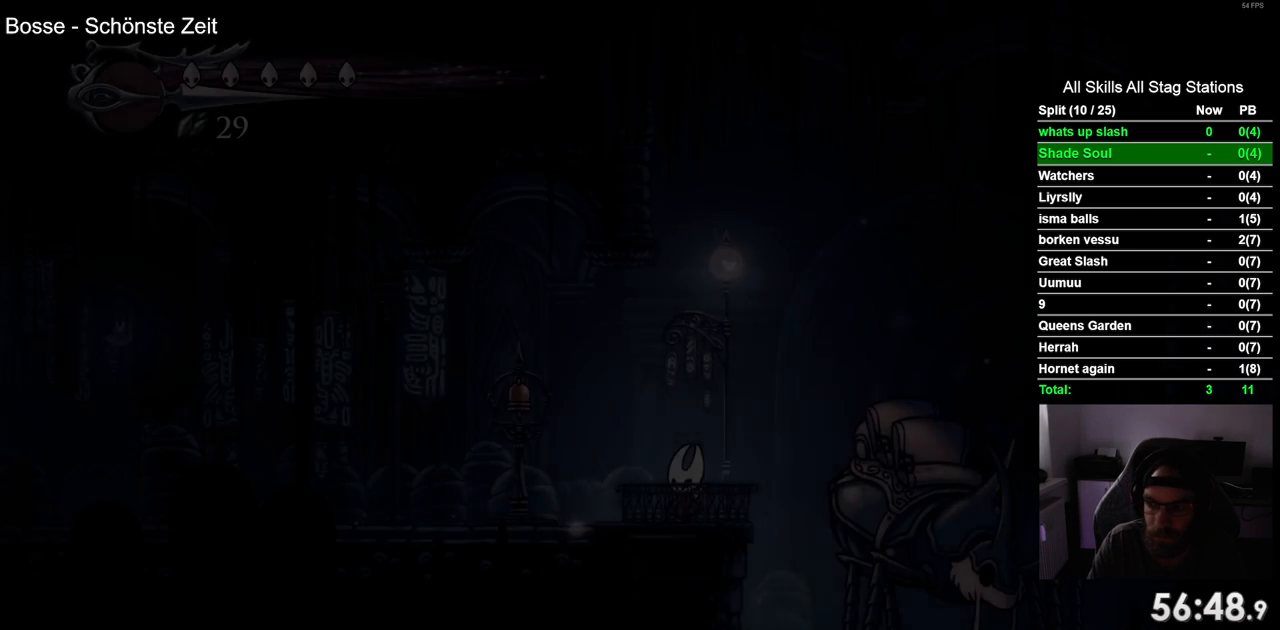
{"buttons": ["R2", "DPAD_LEFT"], "left_stick": "center", "right_stick": "center", "events": [[217, "DPAD_LEFT", "down"], [400, "R2", "down"]]}
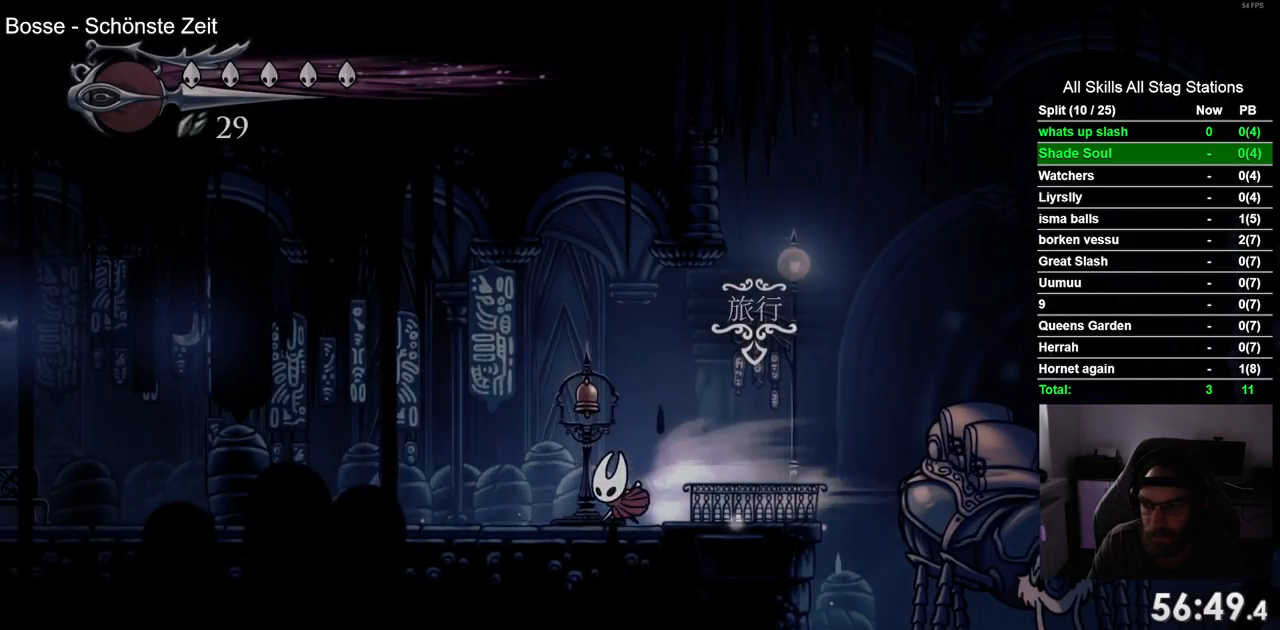
{"buttons": ["R2", "DPAD_LEFT"], "left_stick": "center", "right_stick": "center", "events": [[167, "R2", "up"], [450, "R2", "down"]]}
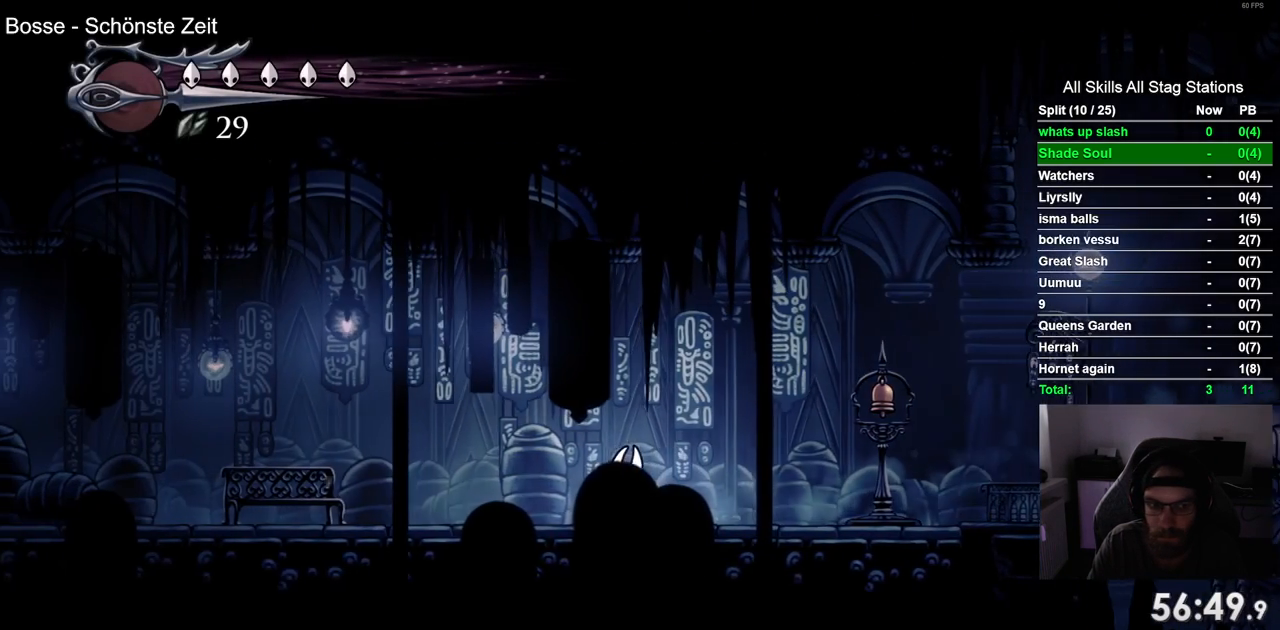
{"buttons": [], "left_stick": "center", "right_stick": "center", "events": [[183, "R2", "up"], [433, "DPAD_LEFT", "up"]]}
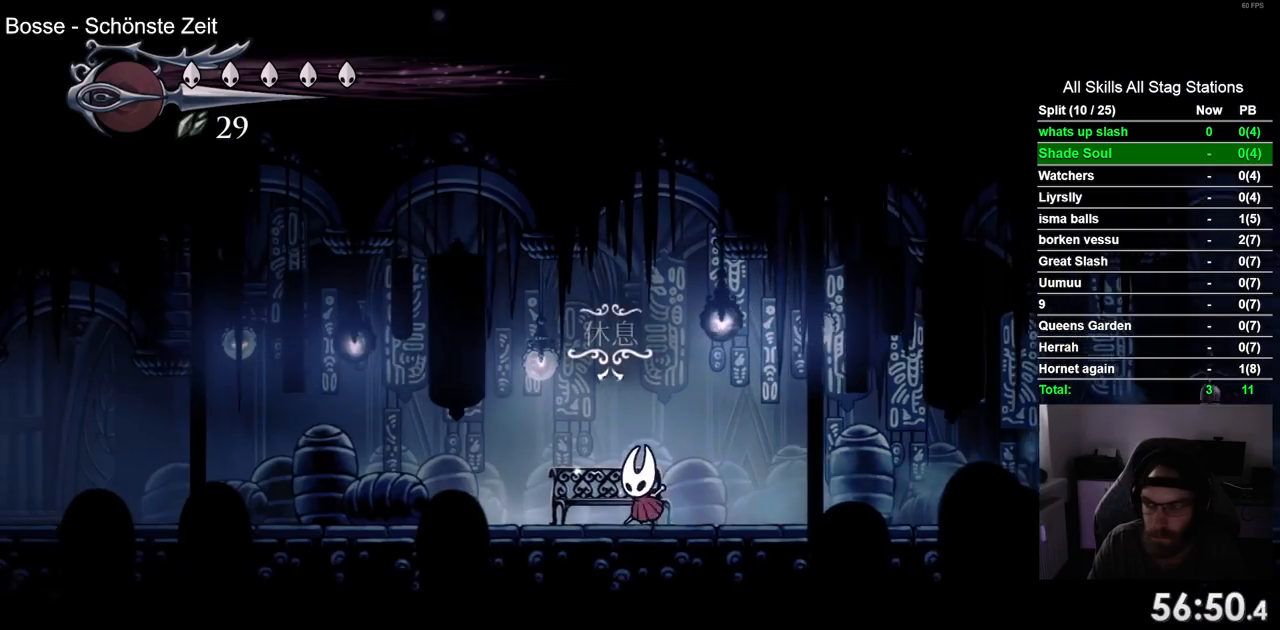
{"buttons": [], "left_stick": "center", "right_stick": "center", "events": [[50, "DPAD_UP", "down"], [200, "DPAD_UP", "up"]]}
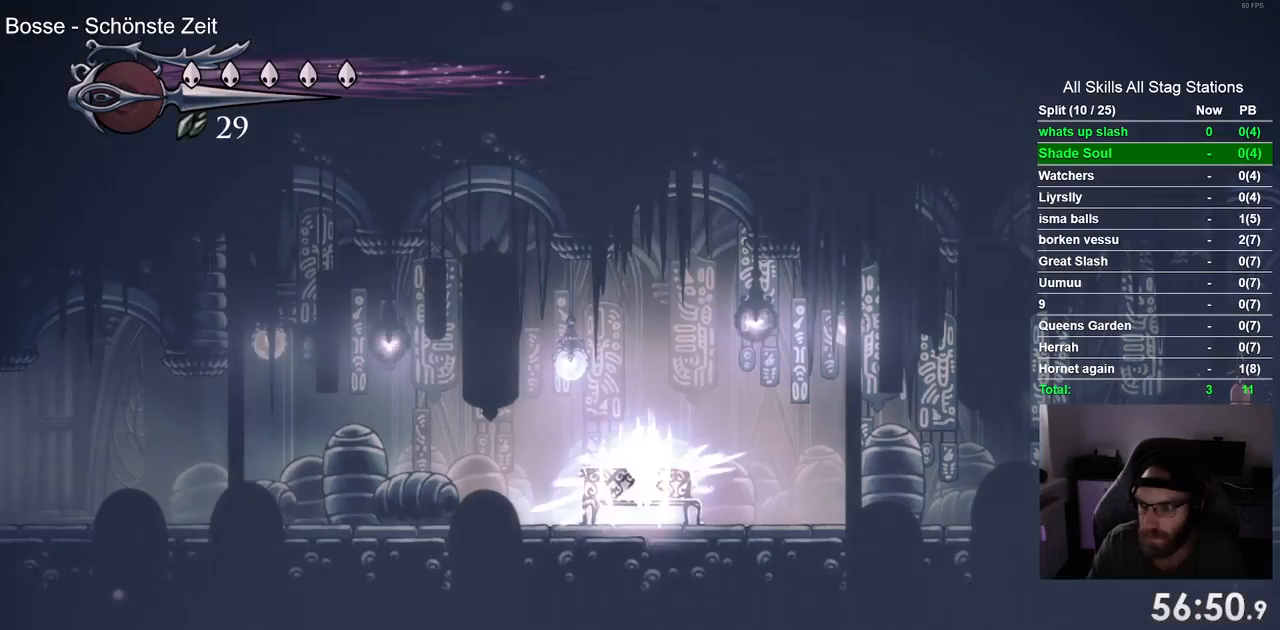
{"buttons": ["DPAD_DOWN"], "left_stick": "center", "right_stick": "center", "events": [[500, "DPAD_DOWN", "down"]]}
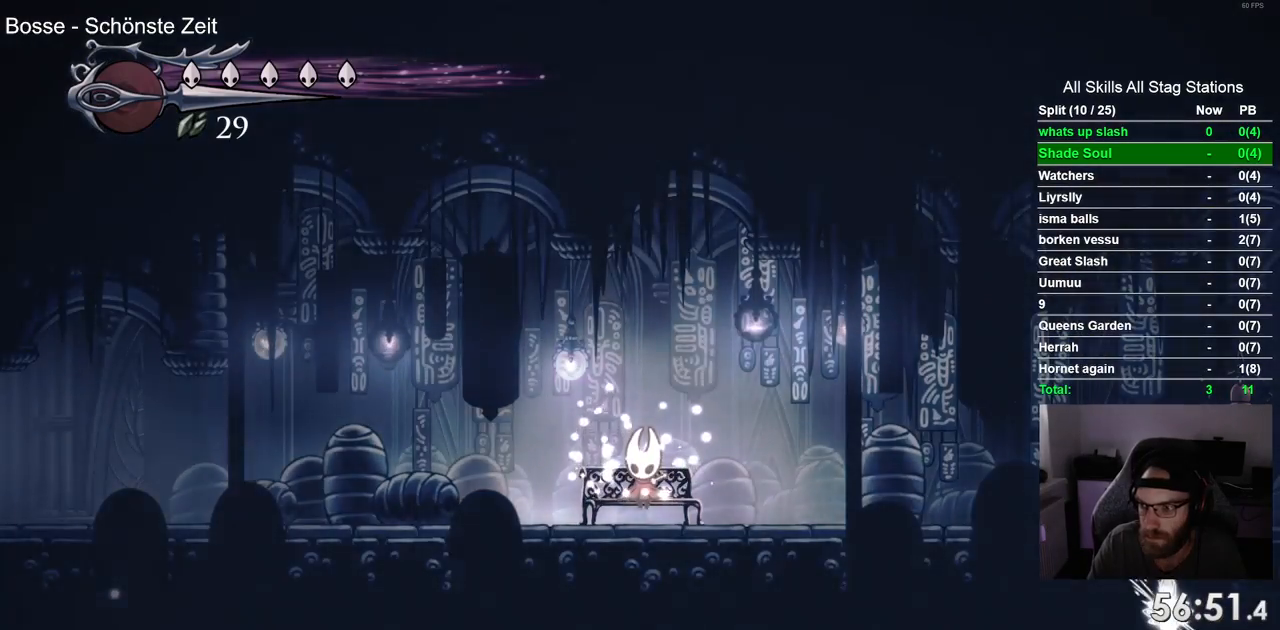
{"buttons": ["DPAD_LEFT"], "left_stick": "center", "right_stick": "center", "events": [[117, "DPAD_DOWN", "up"], [317, "DPAD_LEFT", "down"]]}
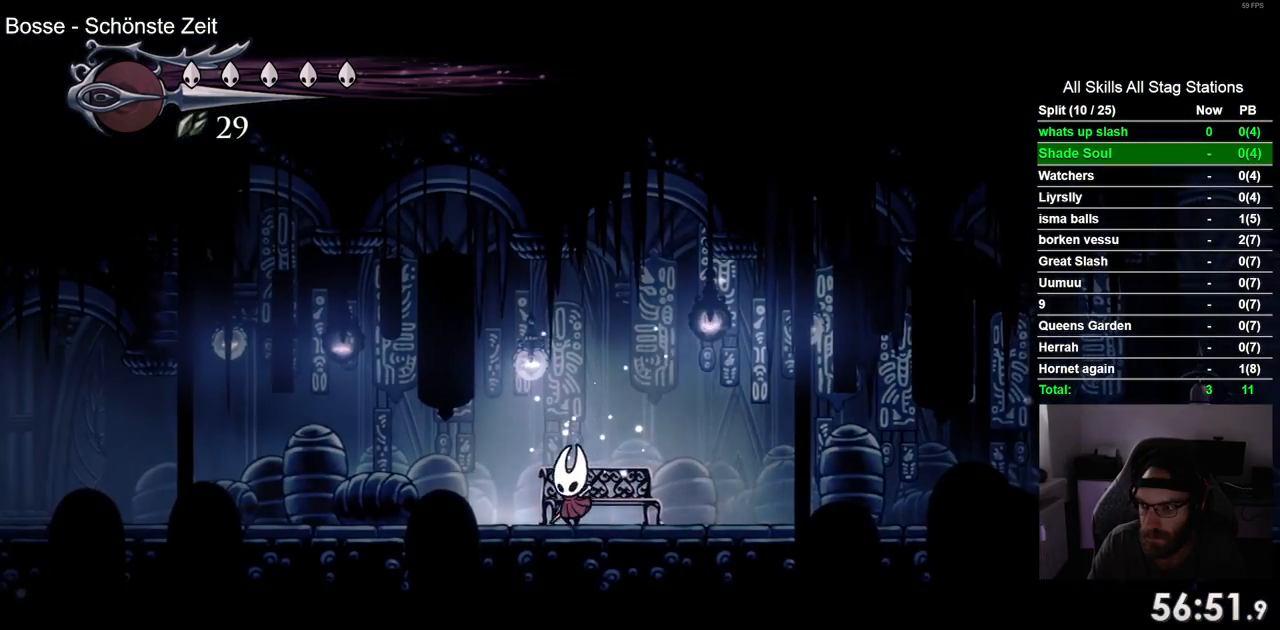
{"buttons": ["DPAD_LEFT"], "left_stick": "center", "right_stick": "center", "events": [[50, "R2", "down"], [283, "R2", "up"]]}
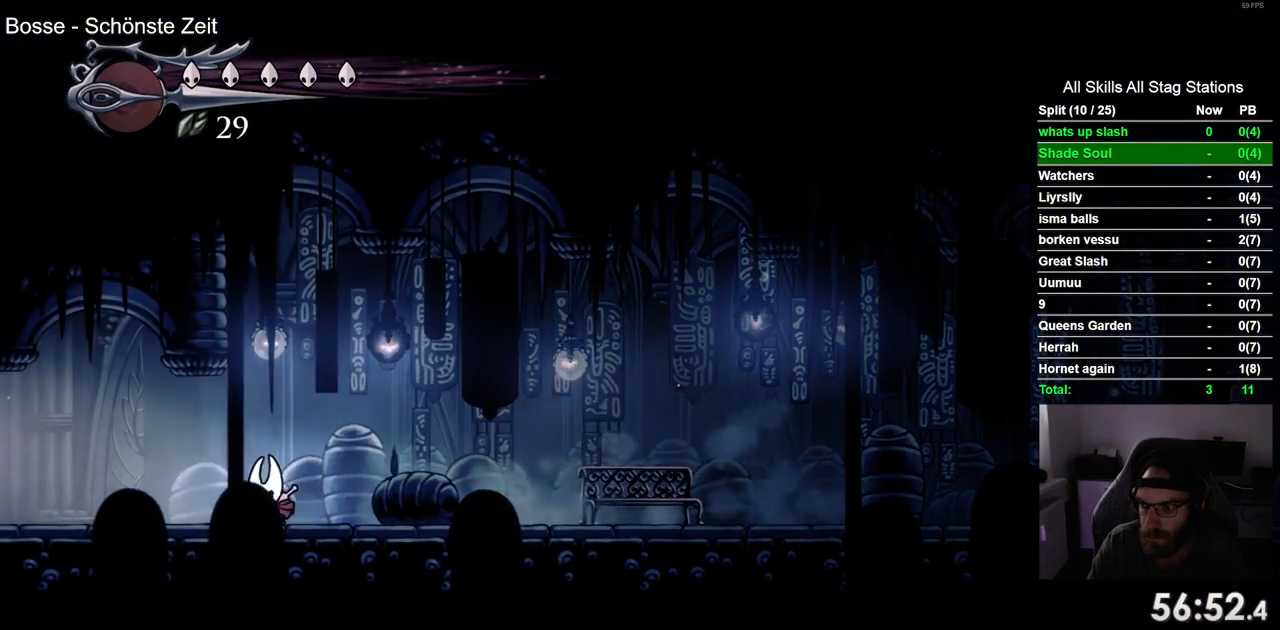
{"buttons": ["DPAD_LEFT"], "left_stick": "center", "right_stick": "center", "events": [[133, "R2", "down"], [333, "R2", "up"]]}
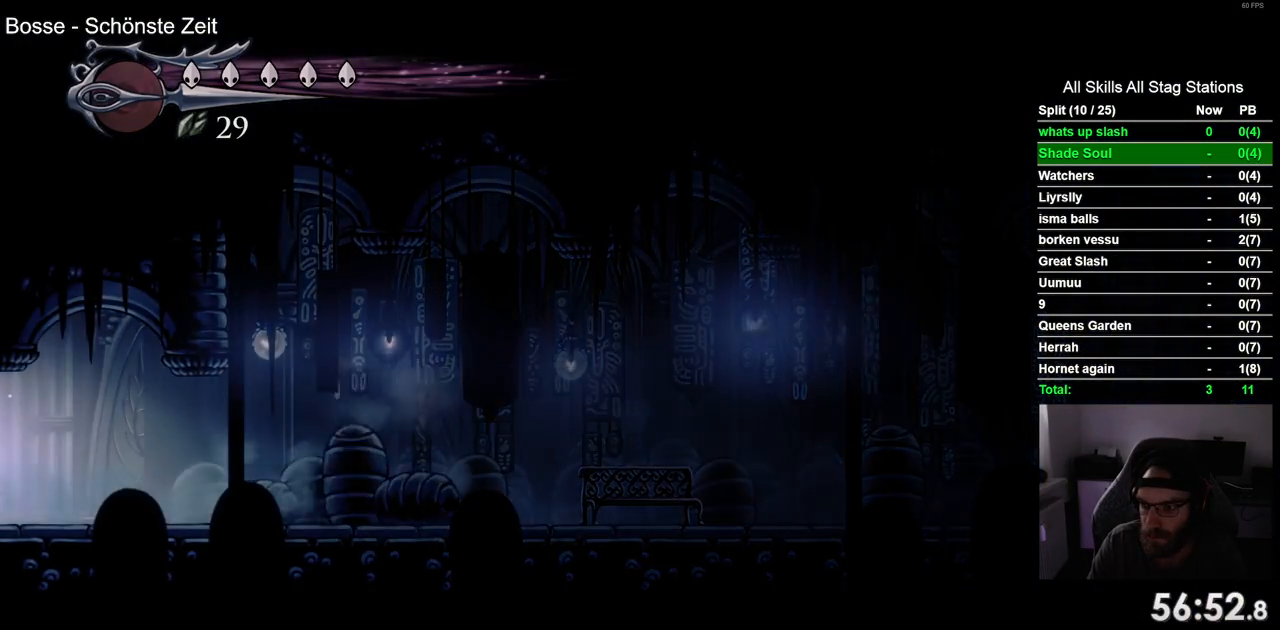
{"buttons": ["DPAD_LEFT"], "left_stick": "center", "right_stick": "center", "events": []}
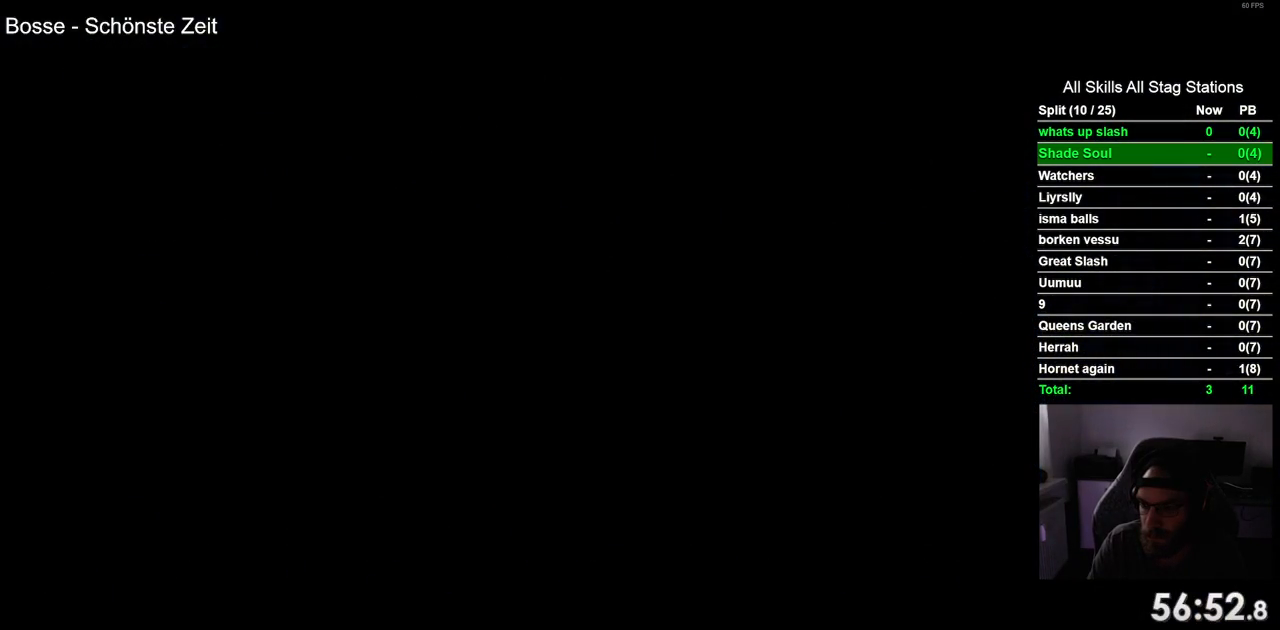
{"buttons": ["DPAD_LEFT"], "left_stick": "center", "right_stick": "center", "events": []}
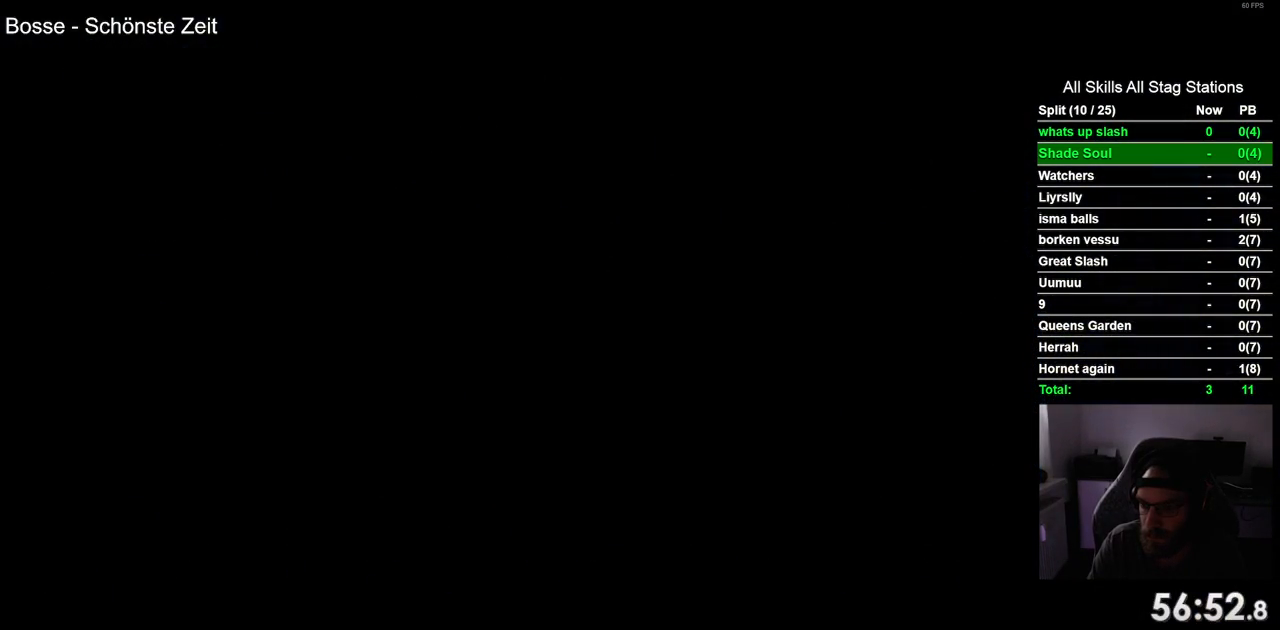
{"buttons": ["DPAD_LEFT"], "left_stick": "center", "right_stick": "center", "events": []}
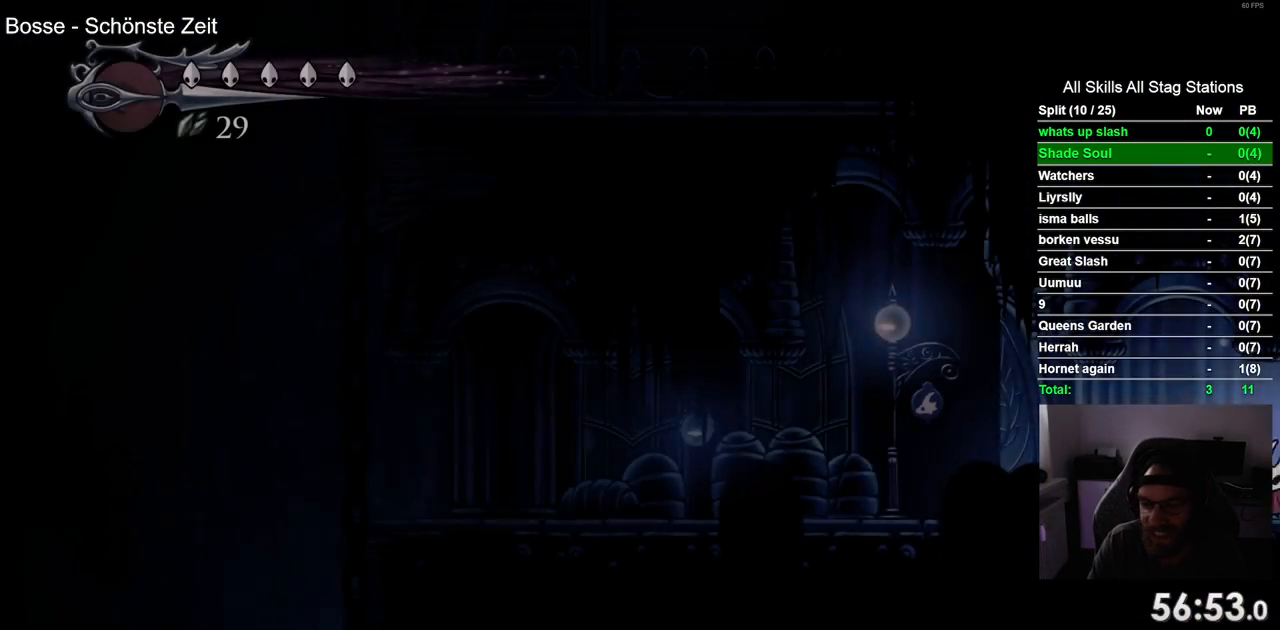
{"buttons": ["DPAD_LEFT"], "left_stick": "center", "right_stick": "center", "events": [[150, "R2", "down"], [300, "R2", "up"]]}
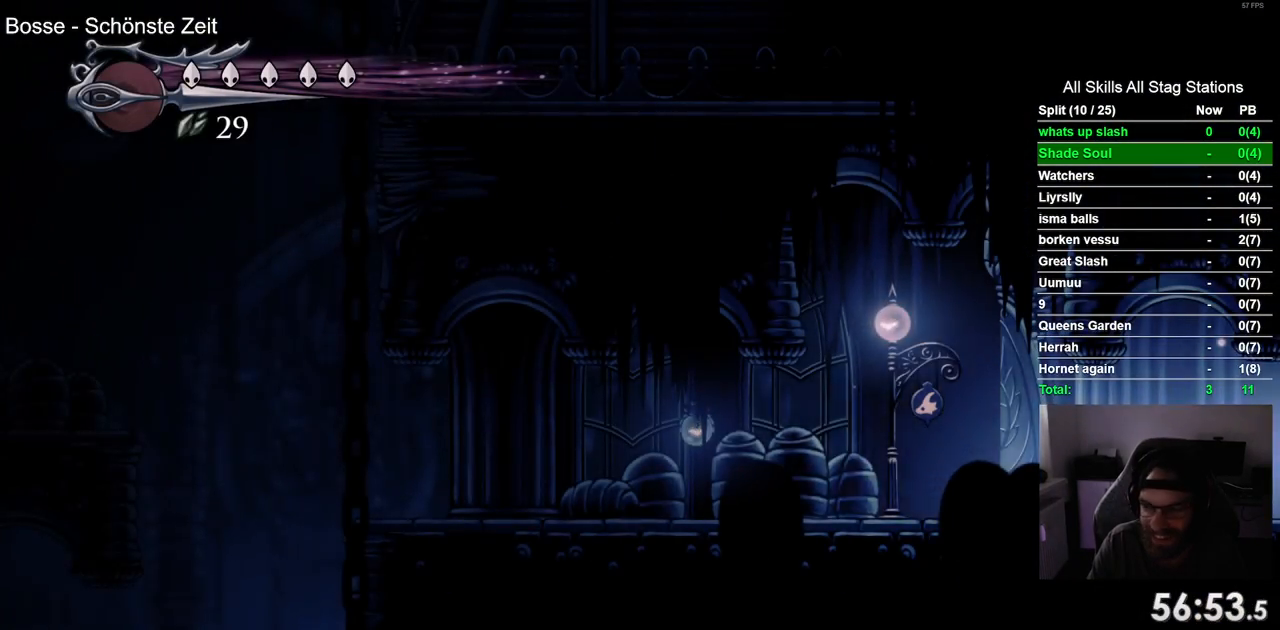
{"buttons": ["DPAD_LEFT"], "left_stick": "center", "right_stick": "center", "events": [[167, "R2", "down"], [350, "R2", "up"]]}
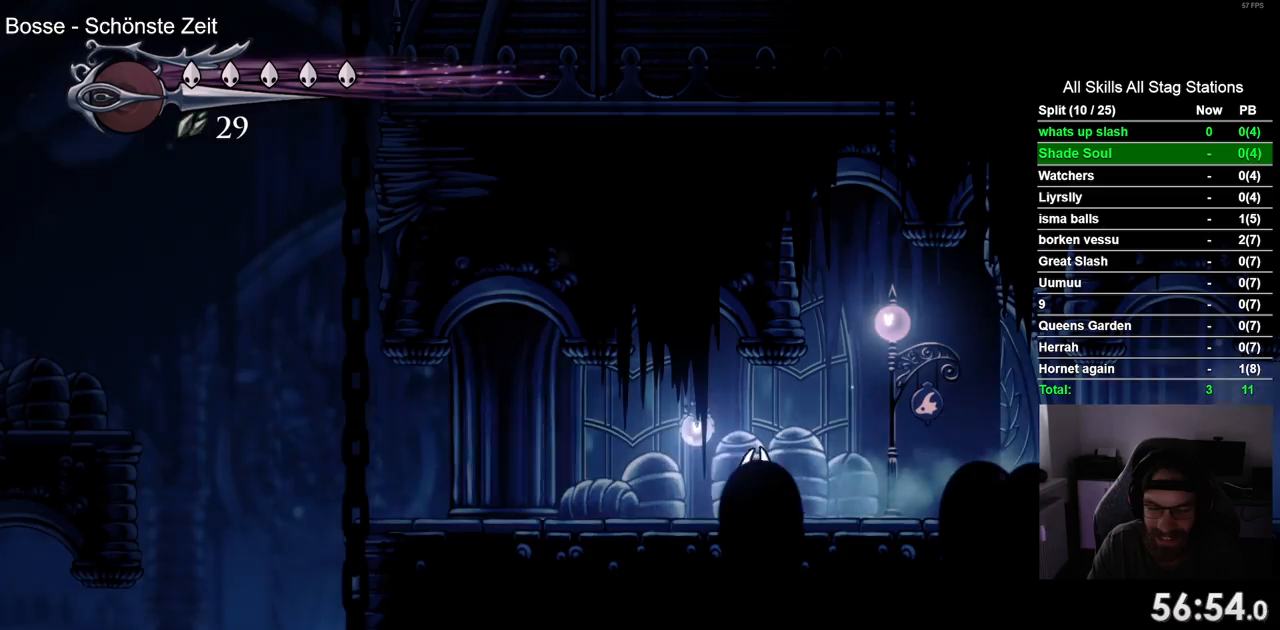
{"buttons": ["DPAD_LEFT"], "left_stick": "center", "right_stick": "center", "events": [[283, "R2", "down"], [467, "R2", "up"]]}
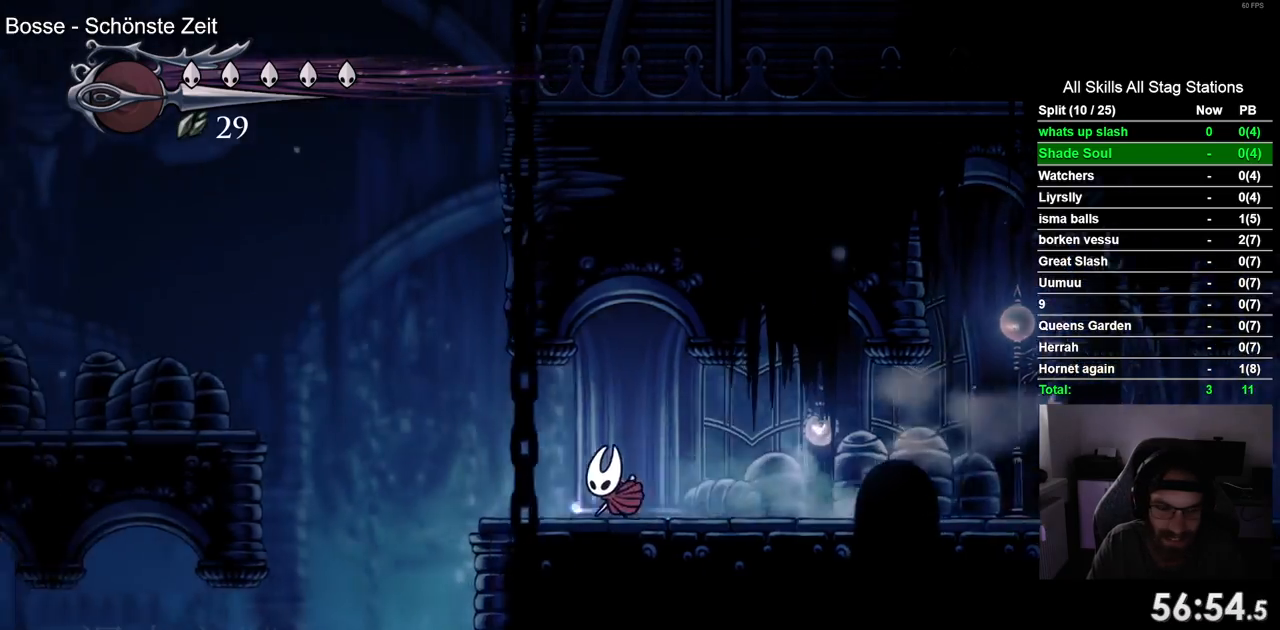
{"buttons": ["DPAD_LEFT"], "left_stick": "center", "right_stick": "center", "events": []}